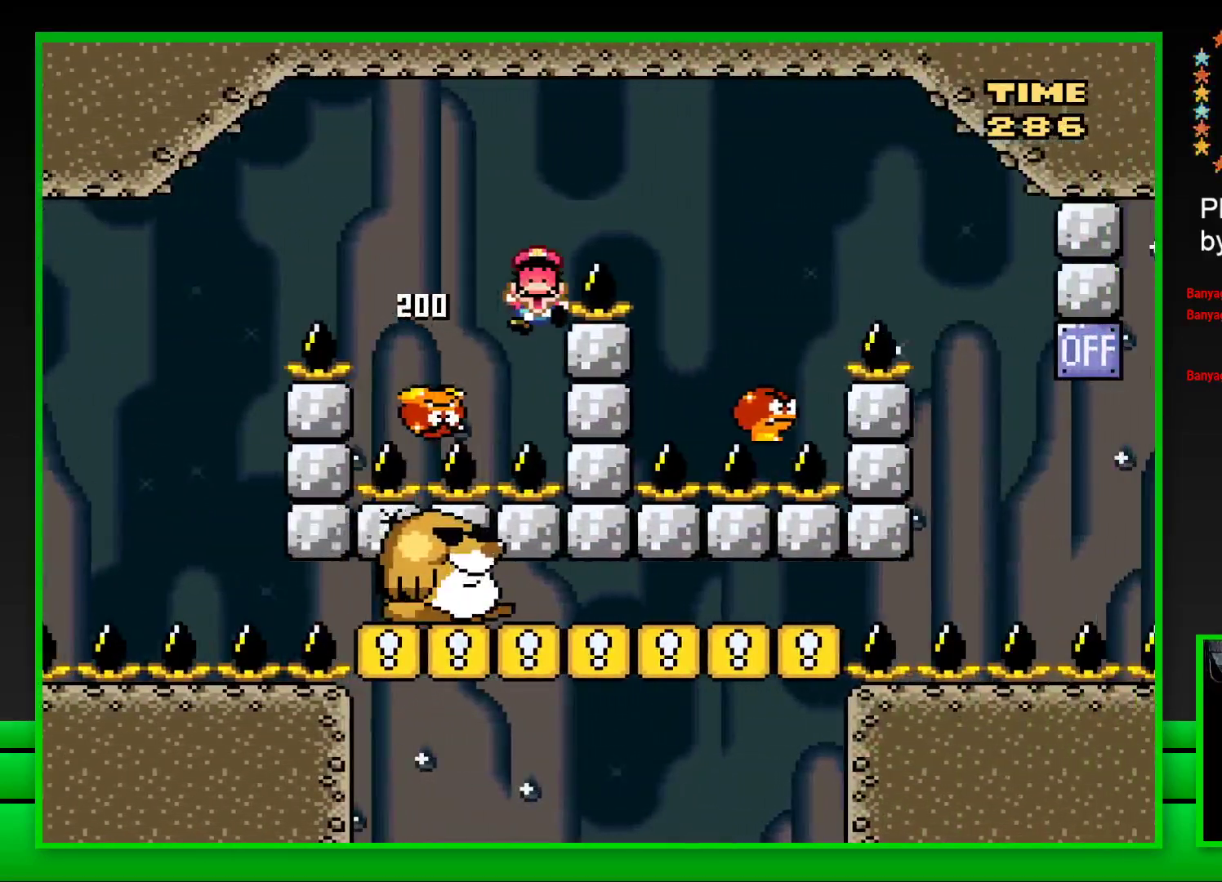
Gameplay with a controller (PlayStation layout); each line is a JSON object with the inputs held at the frame after it. "events" lists button and stick changes between this image and that frame as [ms after this image, input, new state], when the widget could be followed in between. Not read: L3 R3.
{"buttons": [], "left_stick": "center", "right_stick": "center", "events": [[17, "DPAD_RIGHT", "up"], [200, "CROSS", "up"], [233, "SQUARE", "up"], [367, "CROSS", "down"], [433, "CROSS", "up"]]}
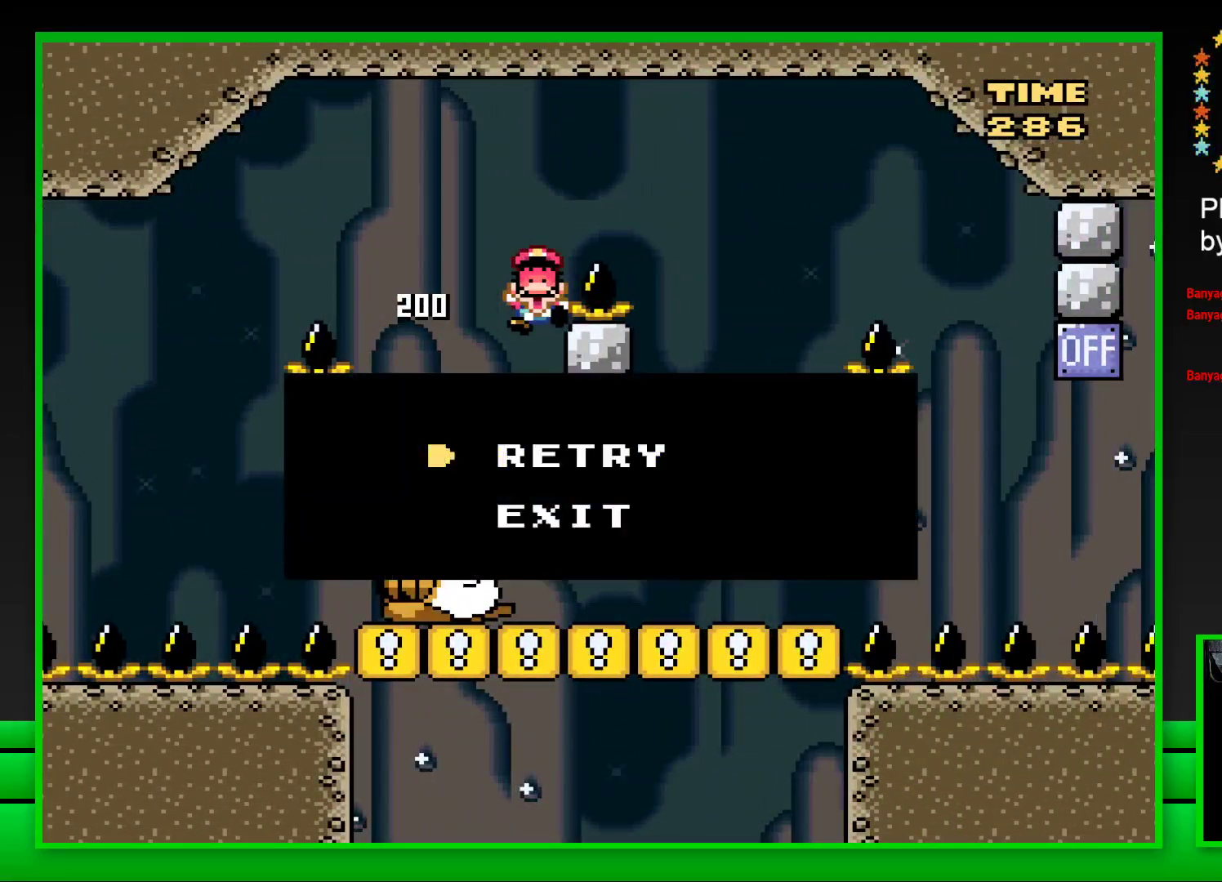
{"buttons": ["CROSS"], "left_stick": "center", "right_stick": "center", "events": [[17, "CROSS", "down"], [83, "CROSS", "up"], [167, "CROSS", "down"], [250, "CROSS", "up"], [333, "CROSS", "down"], [417, "CROSS", "up"], [483, "CROSS", "down"]]}
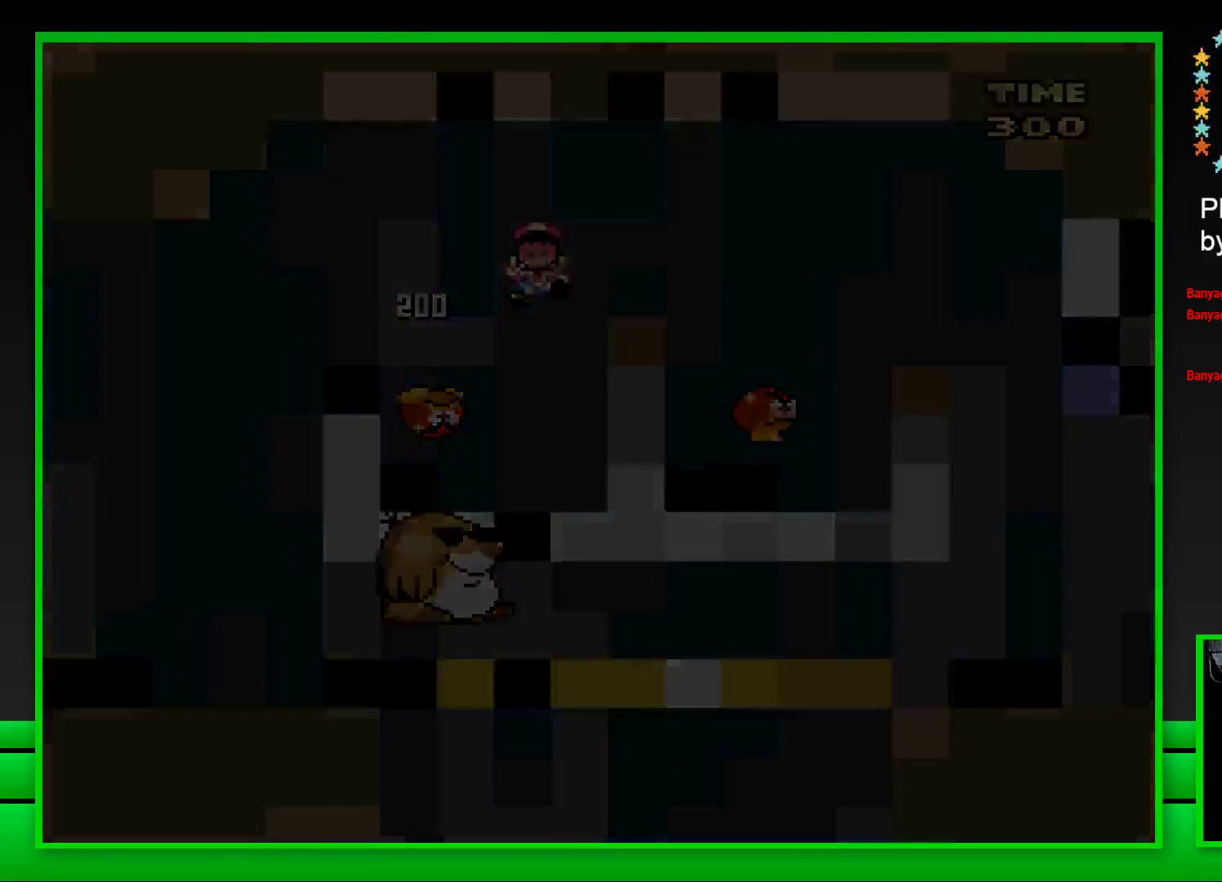
{"buttons": ["CROSS"], "left_stick": "center", "right_stick": "center", "events": [[100, "CROSS", "up"], [150, "CROSS", "down"], [250, "CROSS", "up"], [317, "CROSS", "down"], [417, "CROSS", "up"], [483, "CROSS", "down"]]}
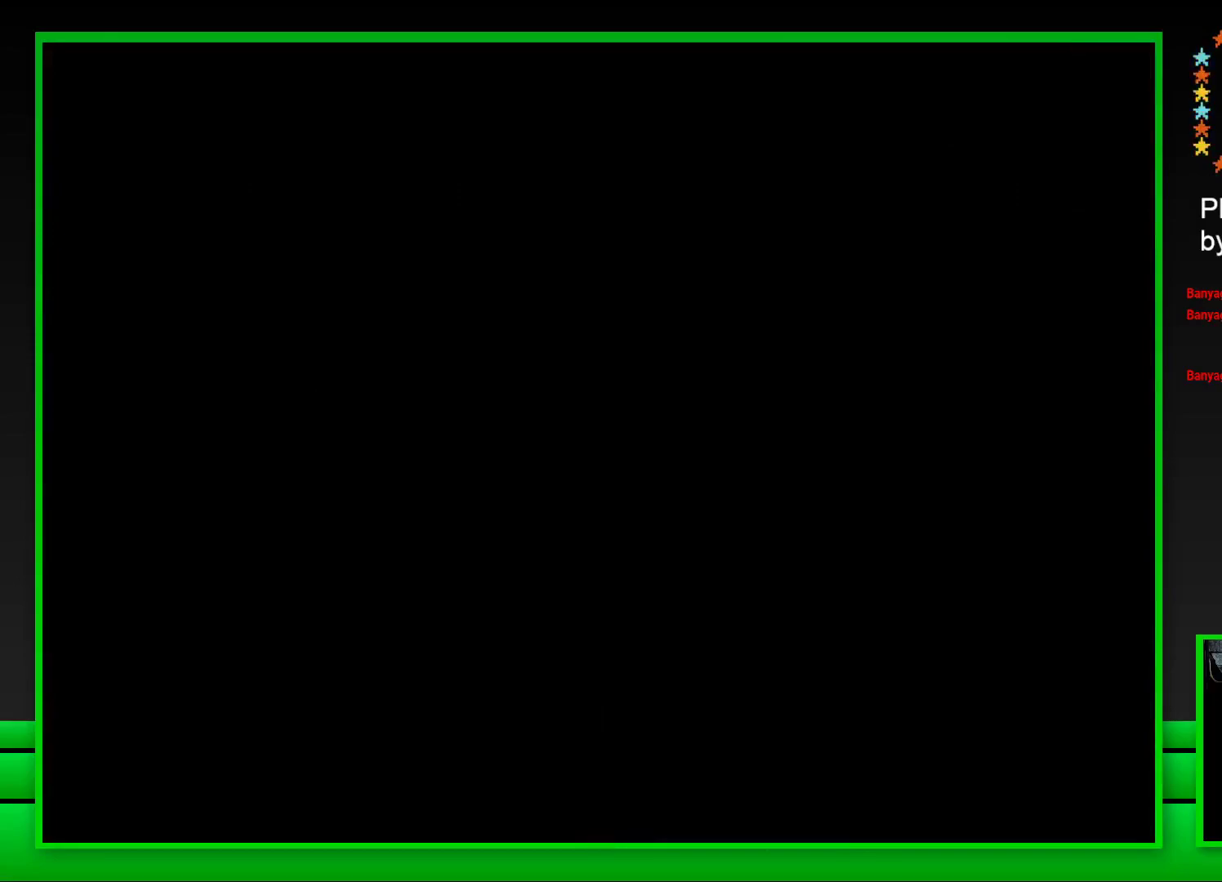
{"buttons": ["CROSS"], "left_stick": "center", "right_stick": "center", "events": [[67, "CROSS", "up"], [150, "CROSS", "down"], [233, "CROSS", "up"], [317, "CROSS", "down"], [400, "CROSS", "up"], [467, "CROSS", "down"]]}
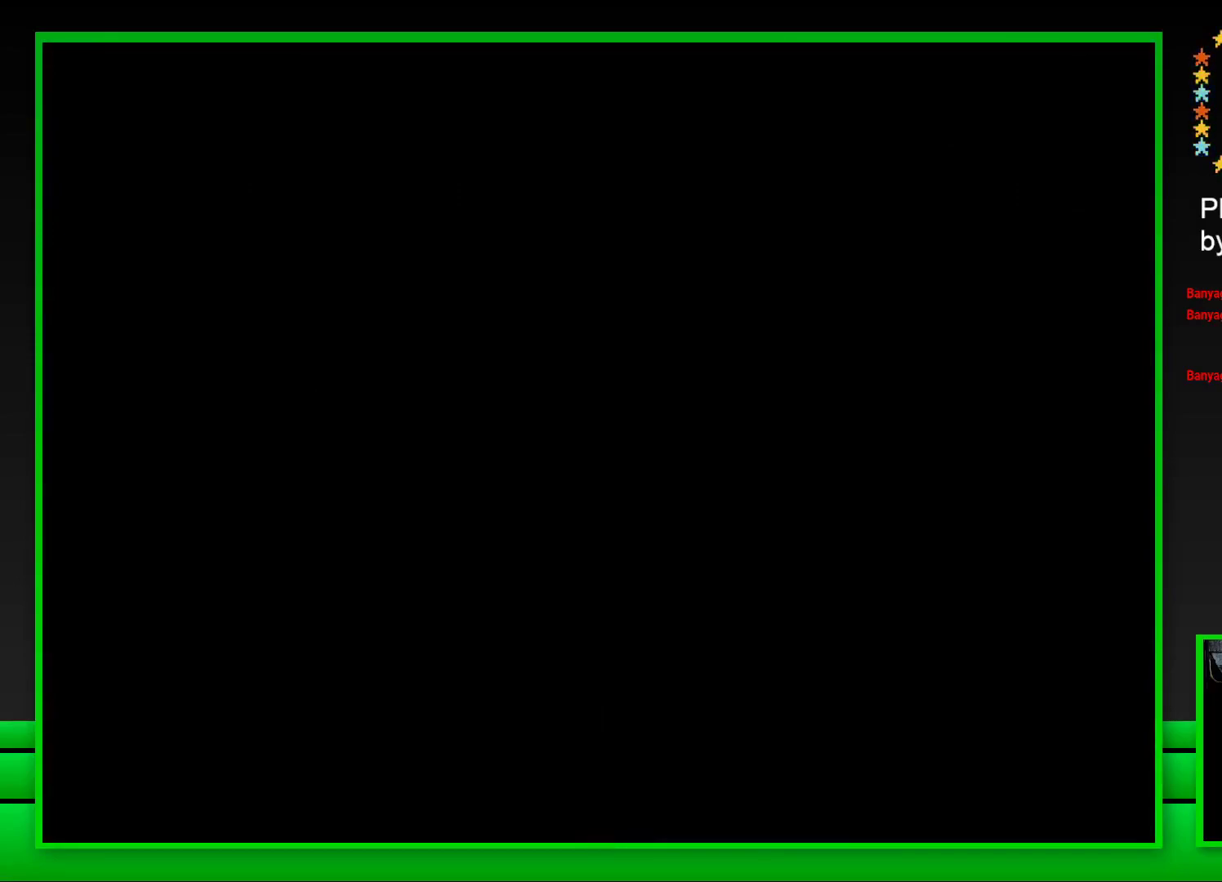
{"buttons": [], "left_stick": "center", "right_stick": "center", "events": [[67, "CROSS", "up"]]}
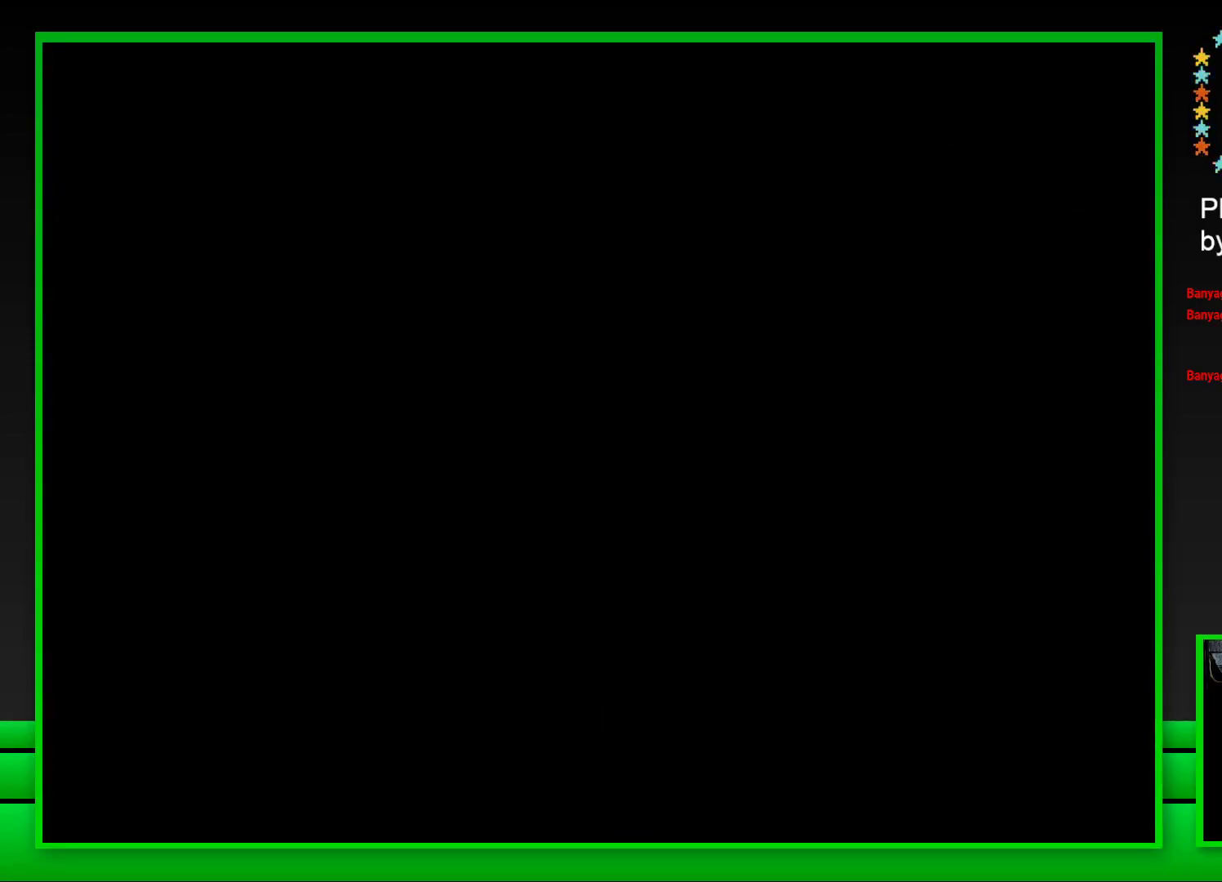
{"buttons": ["SQUARE"], "left_stick": "center", "right_stick": "center", "events": [[50, "SQUARE", "down"]]}
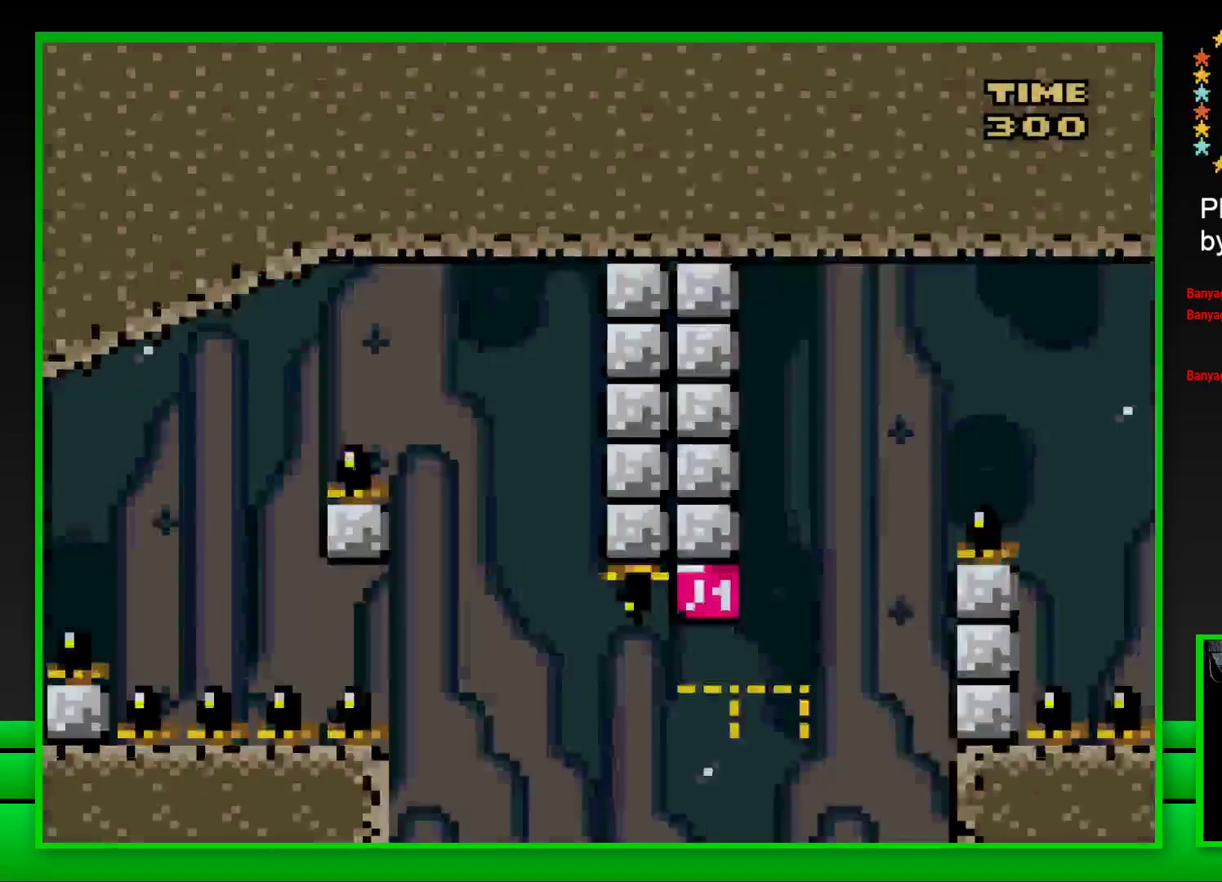
{"buttons": ["CROSS", "SQUARE", "DPAD_RIGHT"], "left_stick": "center", "right_stick": "center", "events": [[117, "DPAD_RIGHT", "down"], [167, "CROSS", "down"]]}
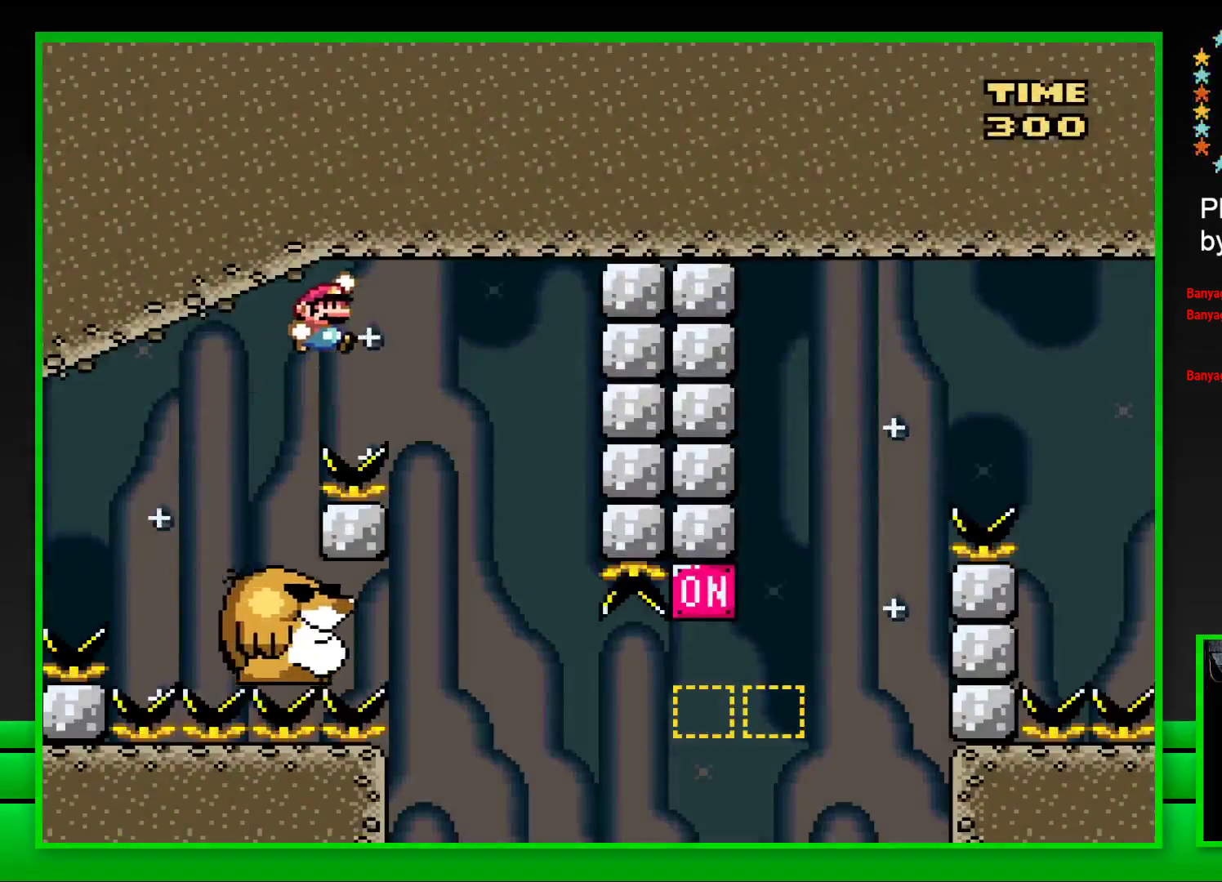
{"buttons": ["SQUARE"], "left_stick": "center", "right_stick": "center", "events": [[33, "CROSS", "up"], [50, "DPAD_RIGHT", "up"], [150, "DPAD_LEFT", "down"], [317, "DPAD_LEFT", "up"]]}
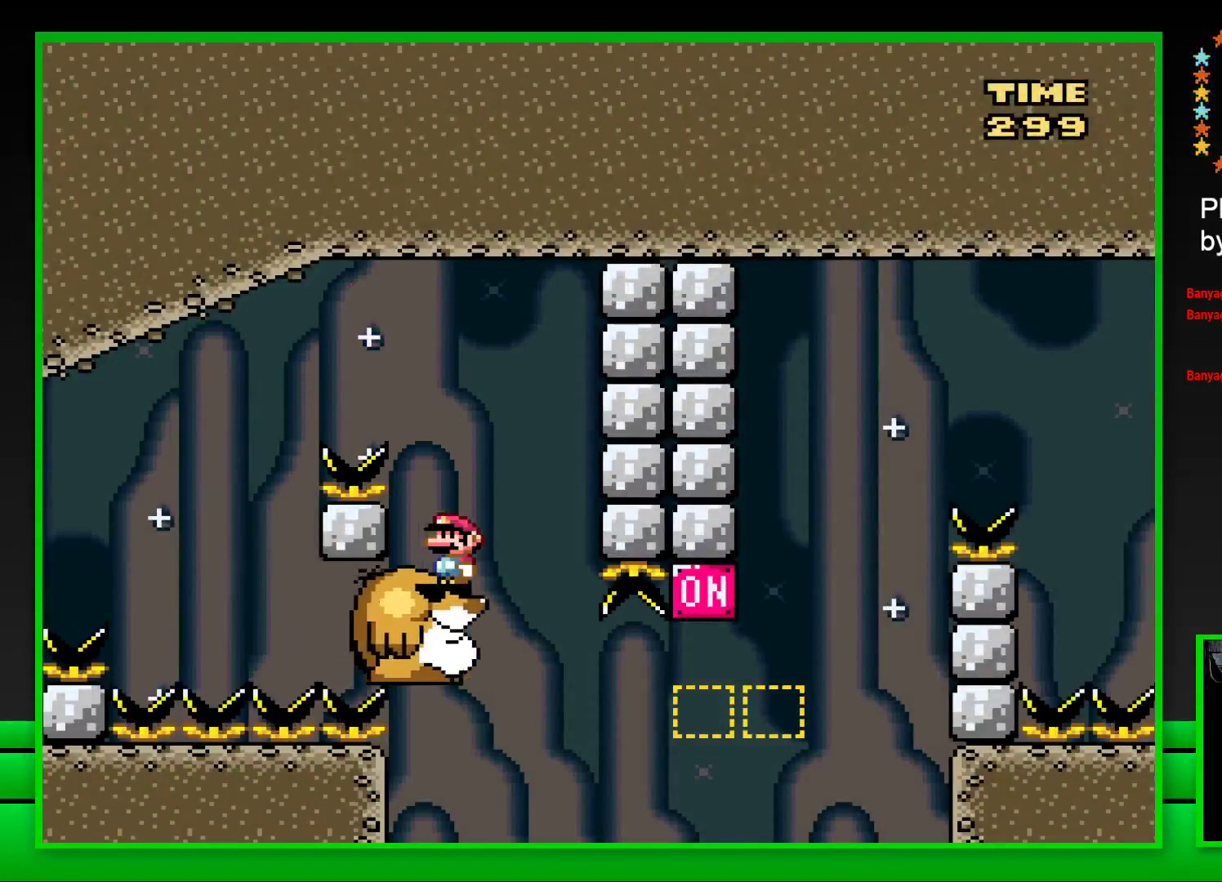
{"buttons": ["SQUARE", "DPAD_RIGHT"], "left_stick": "center", "right_stick": "center", "events": [[383, "DPAD_RIGHT", "down"]]}
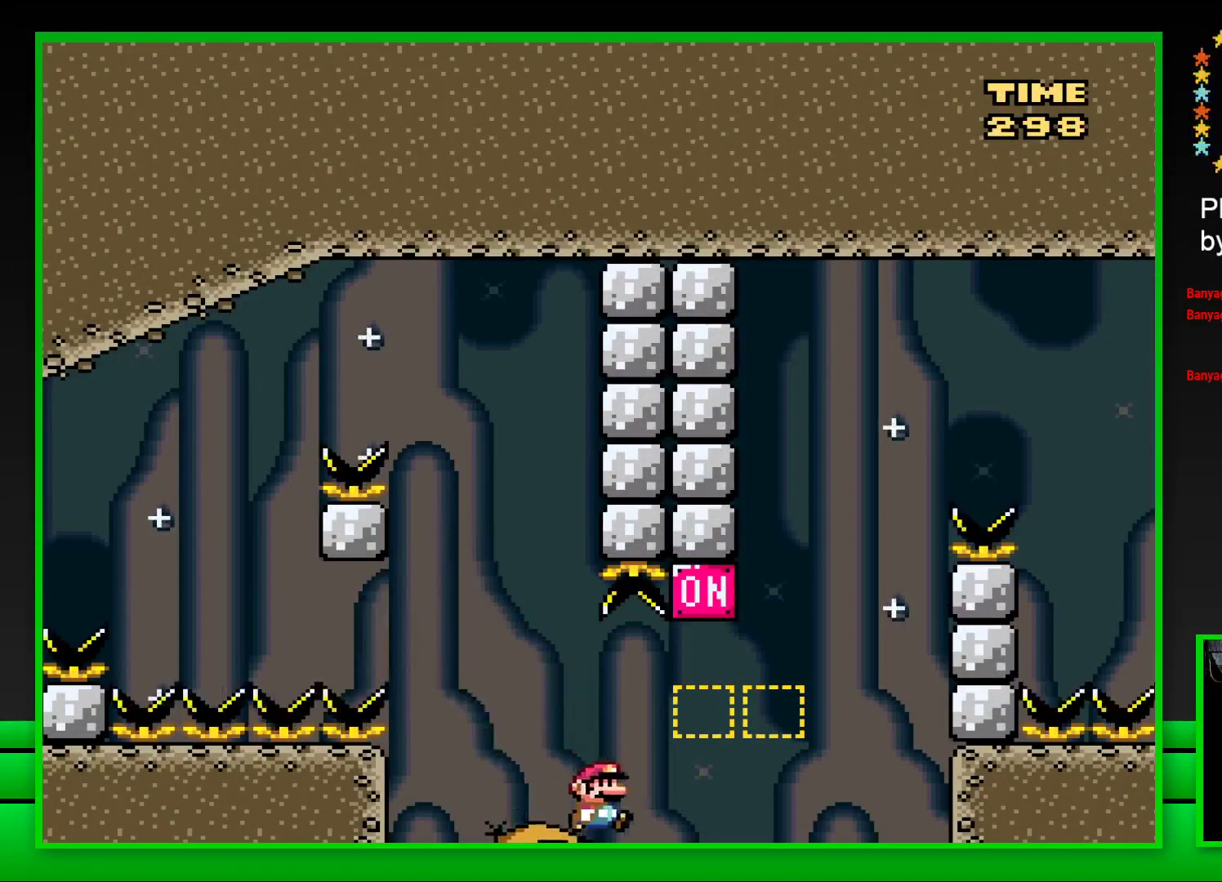
{"buttons": ["CROSS", "SQUARE", "DPAD_RIGHT"], "left_stick": "center", "right_stick": "center", "events": [[33, "CROSS", "down"], [250, "CROSS", "up"], [383, "CROSS", "down"]]}
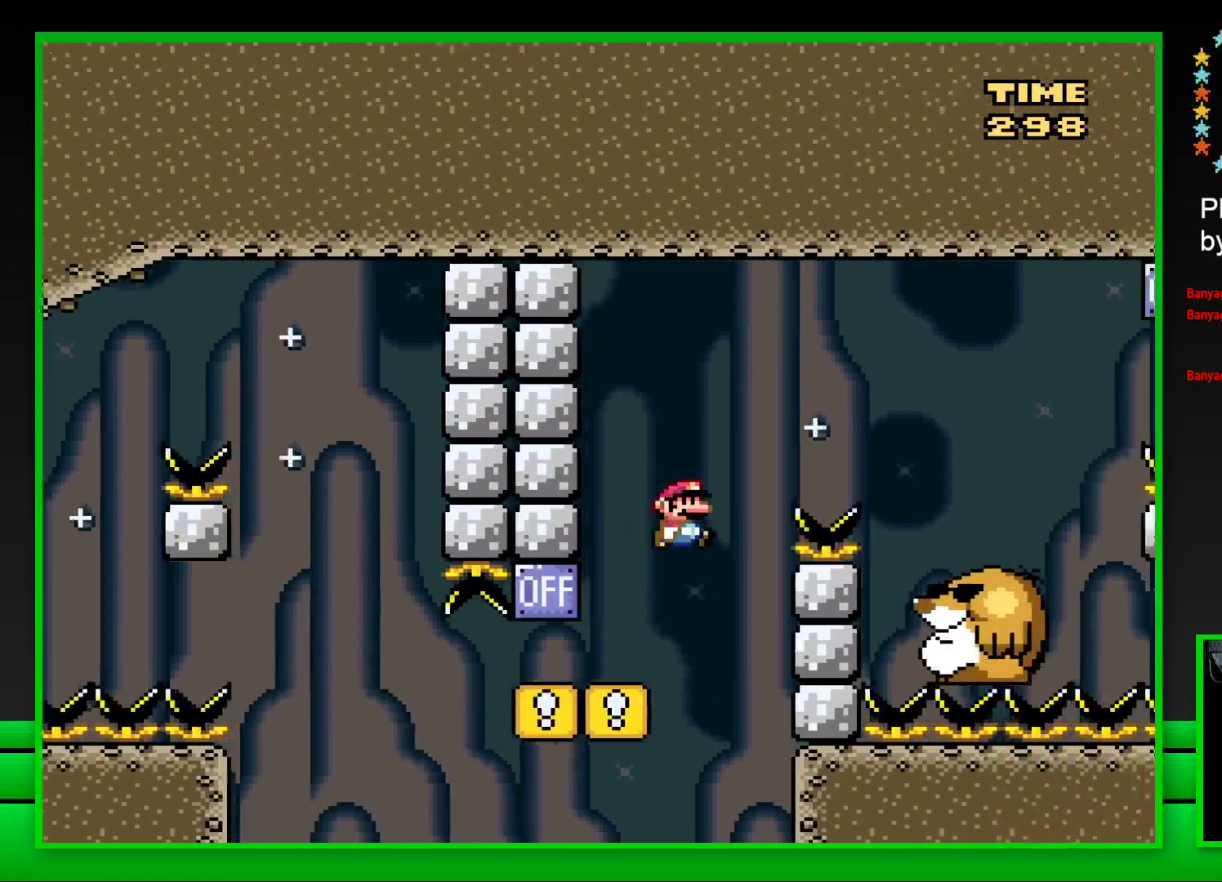
{"buttons": ["SQUARE", "DPAD_LEFT"], "left_stick": "center", "right_stick": "center", "events": [[333, "CROSS", "up"], [383, "DPAD_RIGHT", "up"], [467, "DPAD_LEFT", "down"]]}
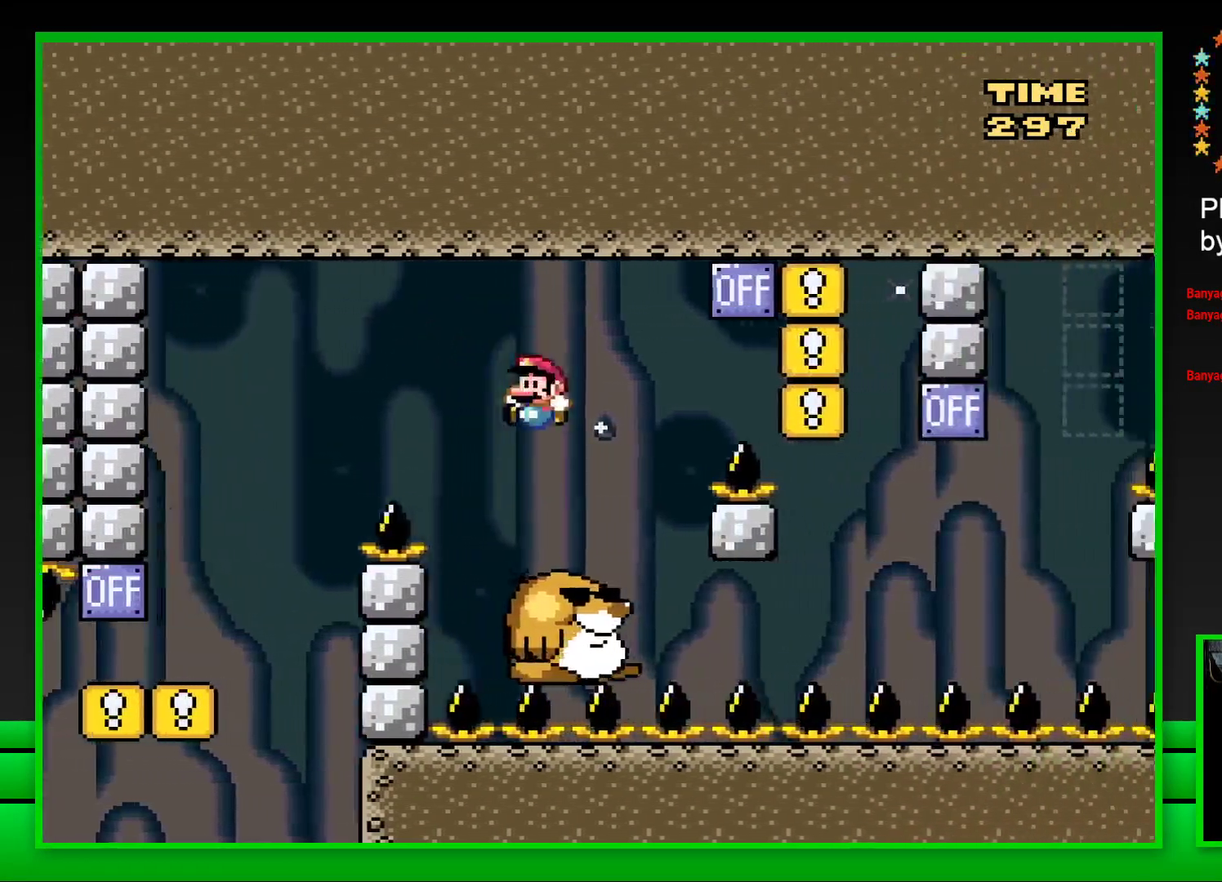
{"buttons": ["CROSS", "SQUARE", "DPAD_RIGHT"], "left_stick": "center", "right_stick": "center", "events": [[67, "DPAD_LEFT", "up"], [150, "DPAD_RIGHT", "down"], [267, "CROSS", "down"]]}
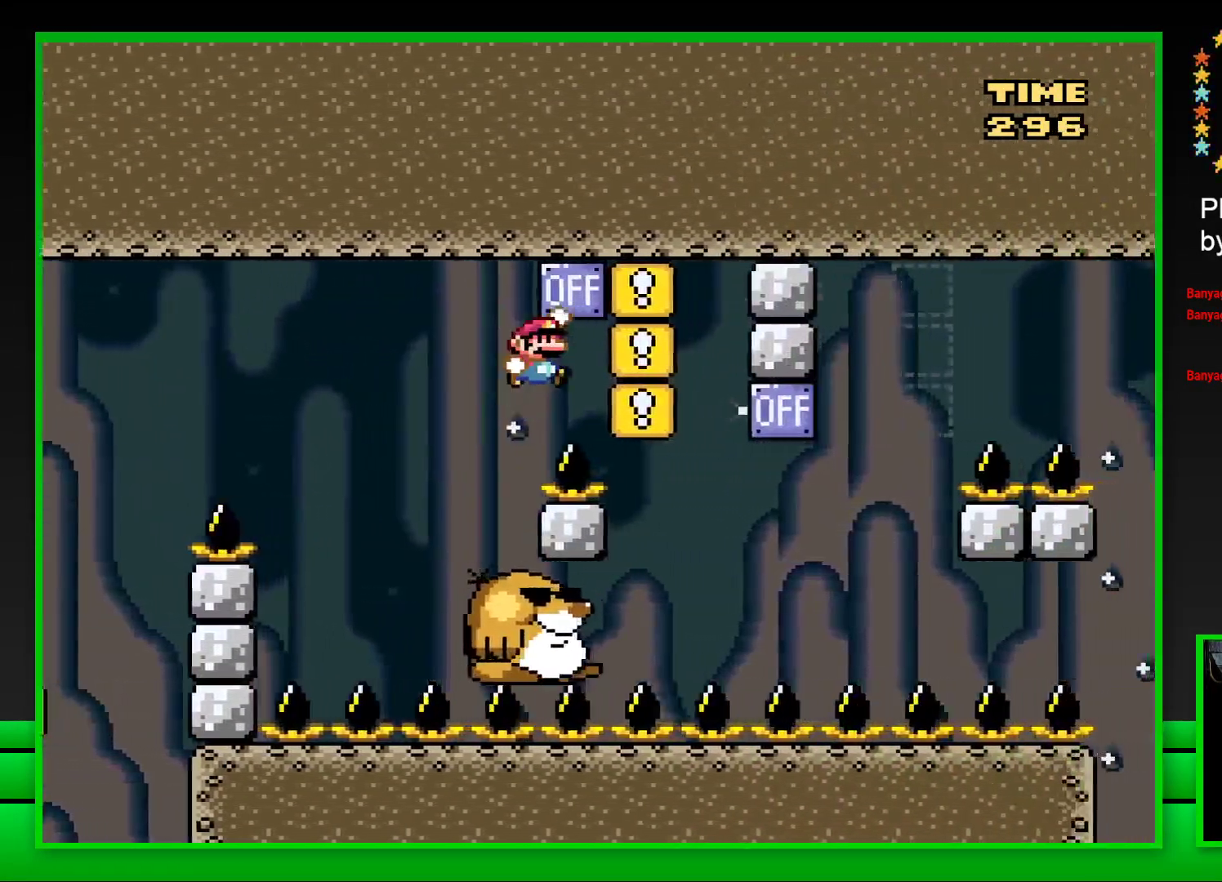
{"buttons": ["SQUARE"], "left_stick": "center", "right_stick": "center", "events": [[100, "DPAD_RIGHT", "up"], [183, "DPAD_LEFT", "down"], [367, "DPAD_LEFT", "up"], [417, "CROSS", "up"]]}
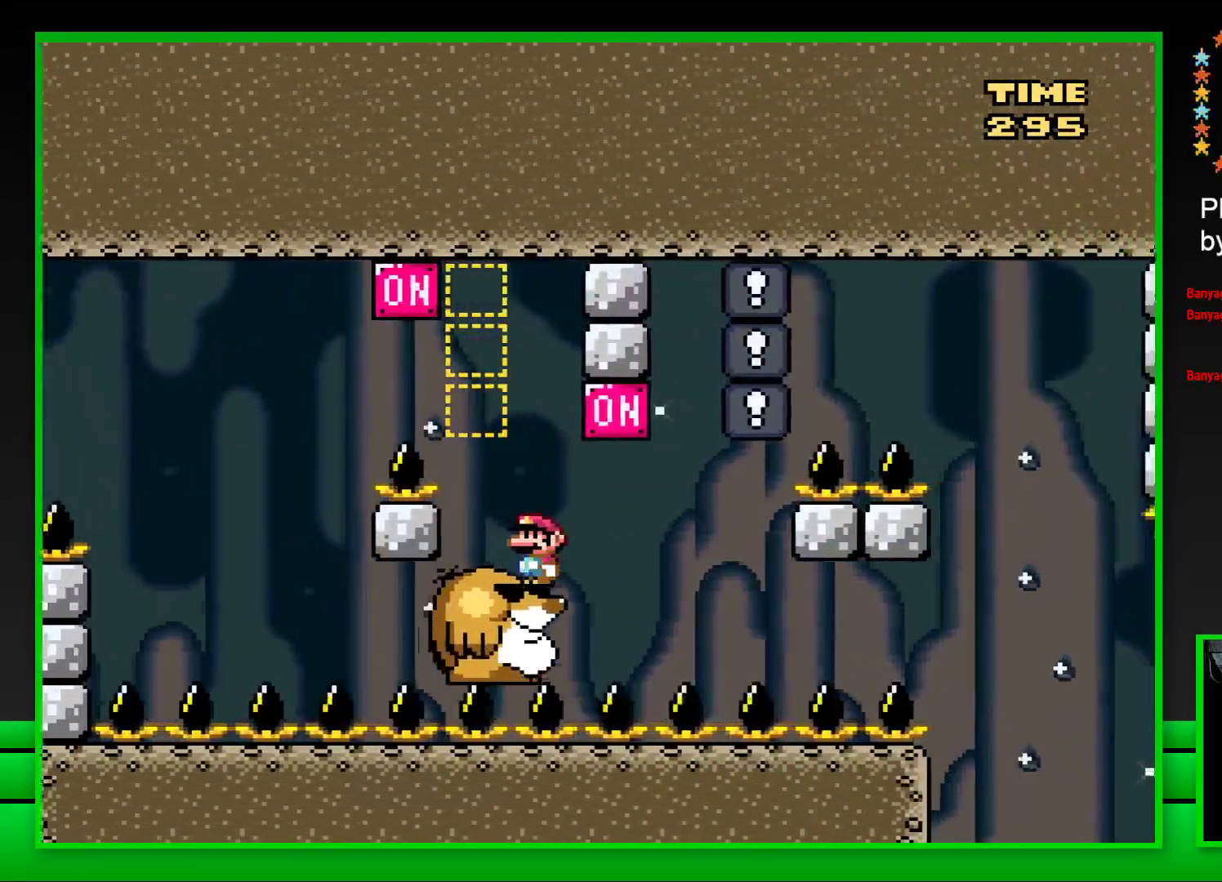
{"buttons": ["SQUARE", "DPAD_LEFT"], "left_stick": "center", "right_stick": "center", "events": [[217, "DPAD_RIGHT", "down"], [283, "CROSS", "down"], [350, "DPAD_RIGHT", "up"], [417, "CROSS", "up"], [450, "DPAD_LEFT", "down"]]}
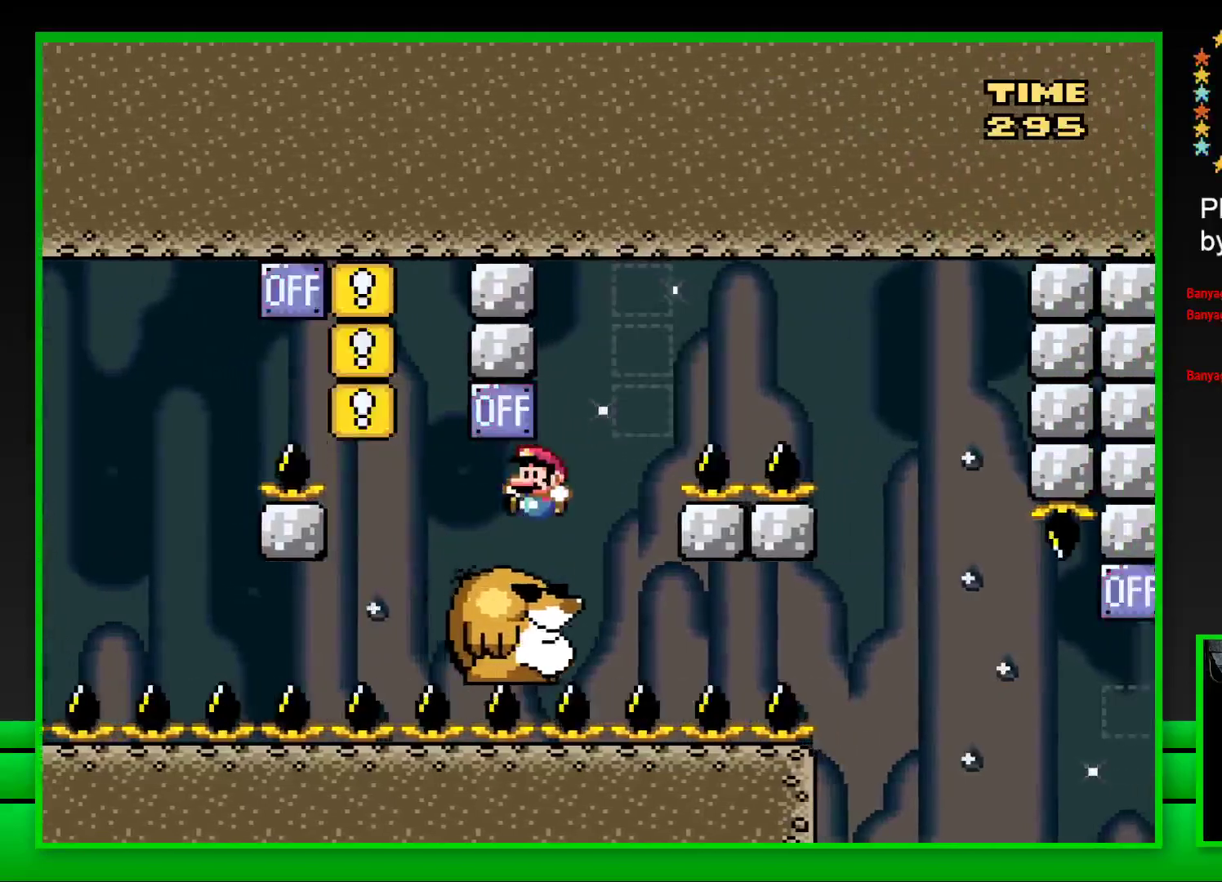
{"buttons": ["CROSS", "SQUARE", "DPAD_RIGHT"], "left_stick": "center", "right_stick": "center", "events": [[50, "DPAD_LEFT", "up"], [367, "CROSS", "down"], [383, "DPAD_RIGHT", "down"]]}
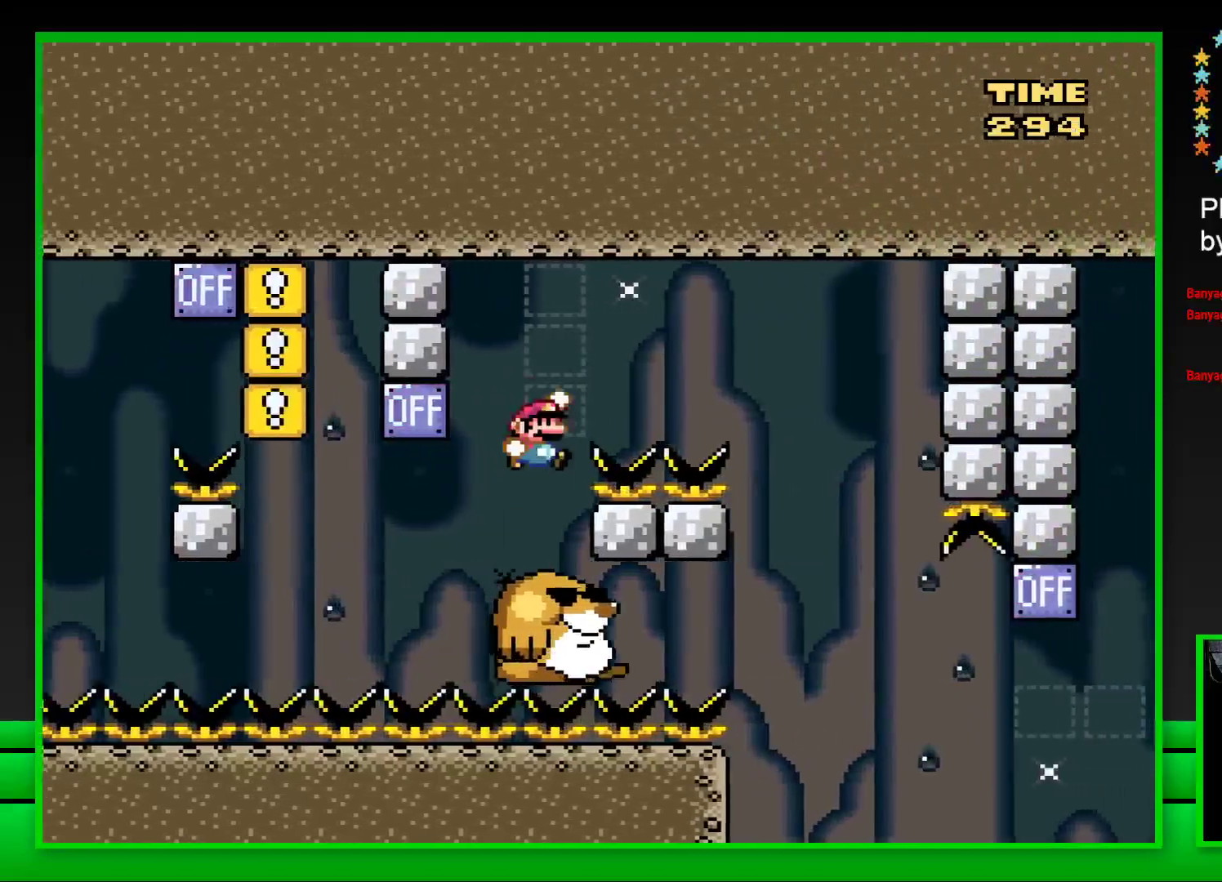
{"buttons": ["SQUARE", "DPAD_LEFT"], "left_stick": "center", "right_stick": "center", "events": [[367, "DPAD_RIGHT", "up"], [467, "DPAD_LEFT", "down"], [483, "CROSS", "up"]]}
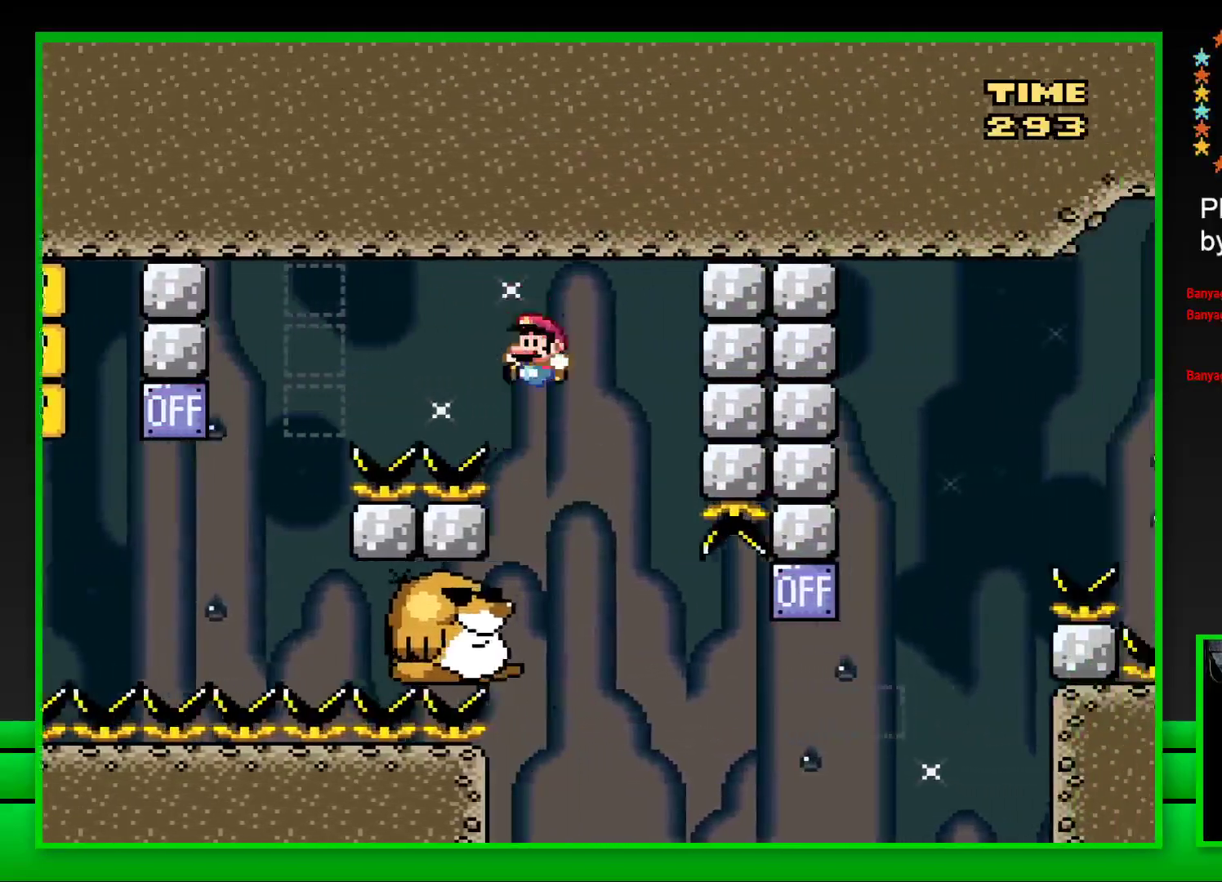
{"buttons": ["SQUARE"], "left_stick": "center", "right_stick": "center", "events": [[150, "DPAD_LEFT", "up"]]}
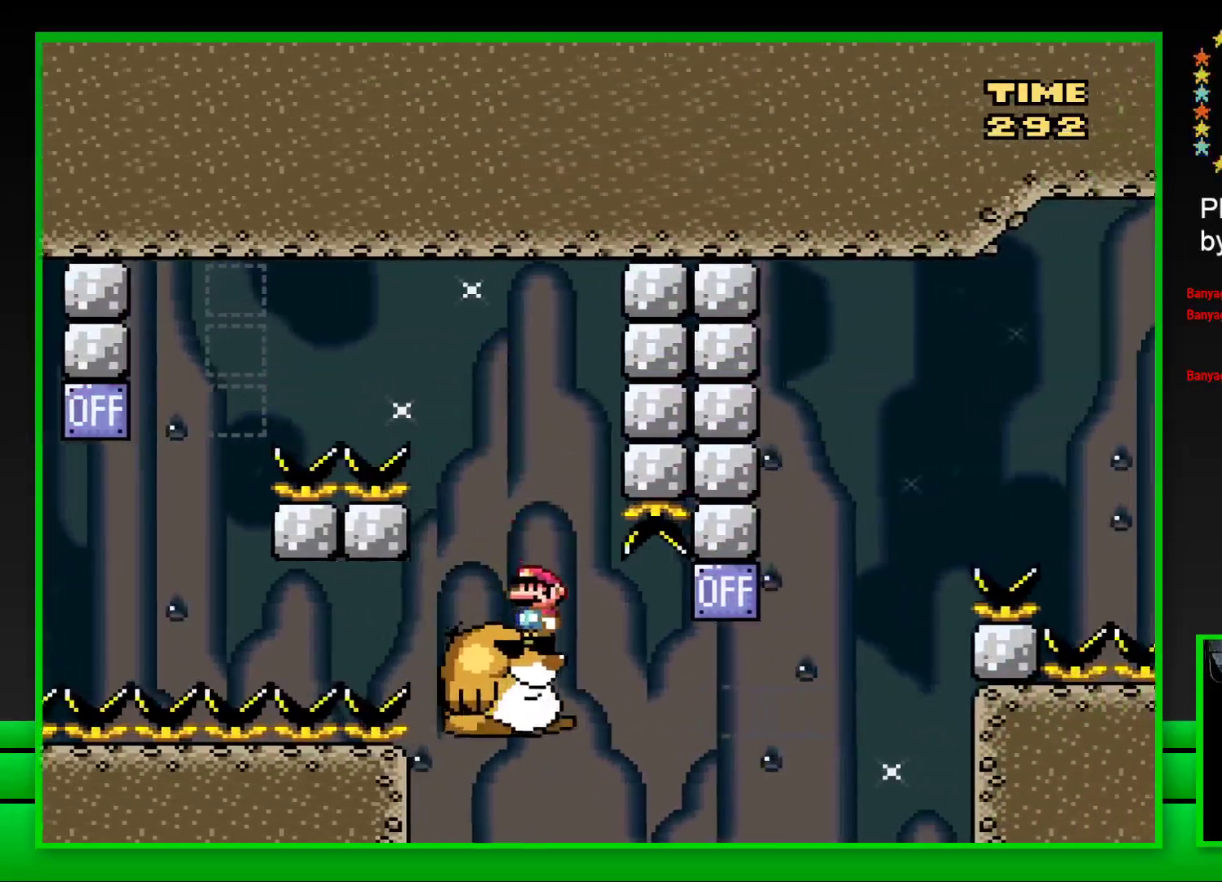
{"buttons": ["SQUARE", "DPAD_RIGHT"], "left_stick": "center", "right_stick": "center", "events": [[117, "DPAD_RIGHT", "down"], [267, "CROSS", "down"], [483, "CROSS", "up"]]}
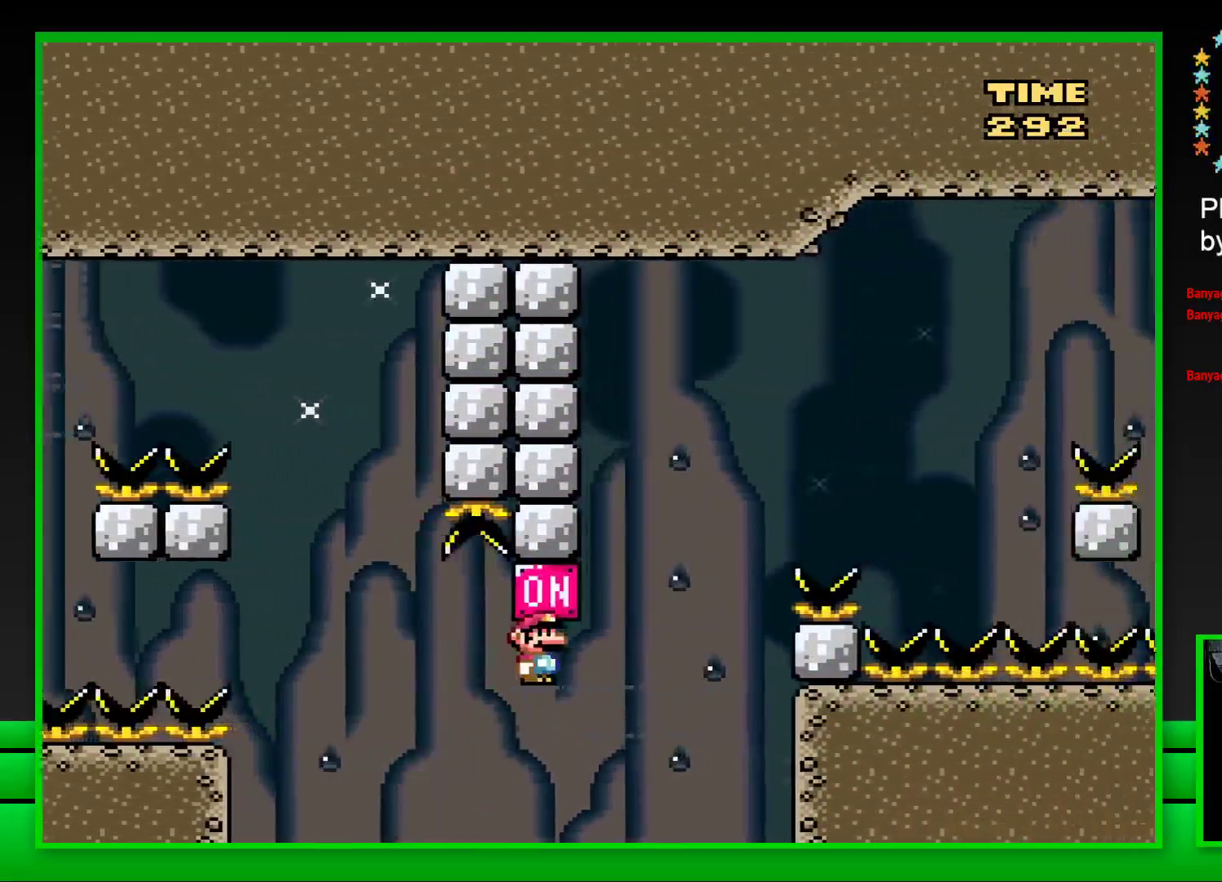
{"buttons": ["CROSS", "SQUARE", "DPAD_RIGHT"], "left_stick": "center", "right_stick": "center", "events": [[150, "CROSS", "down"]]}
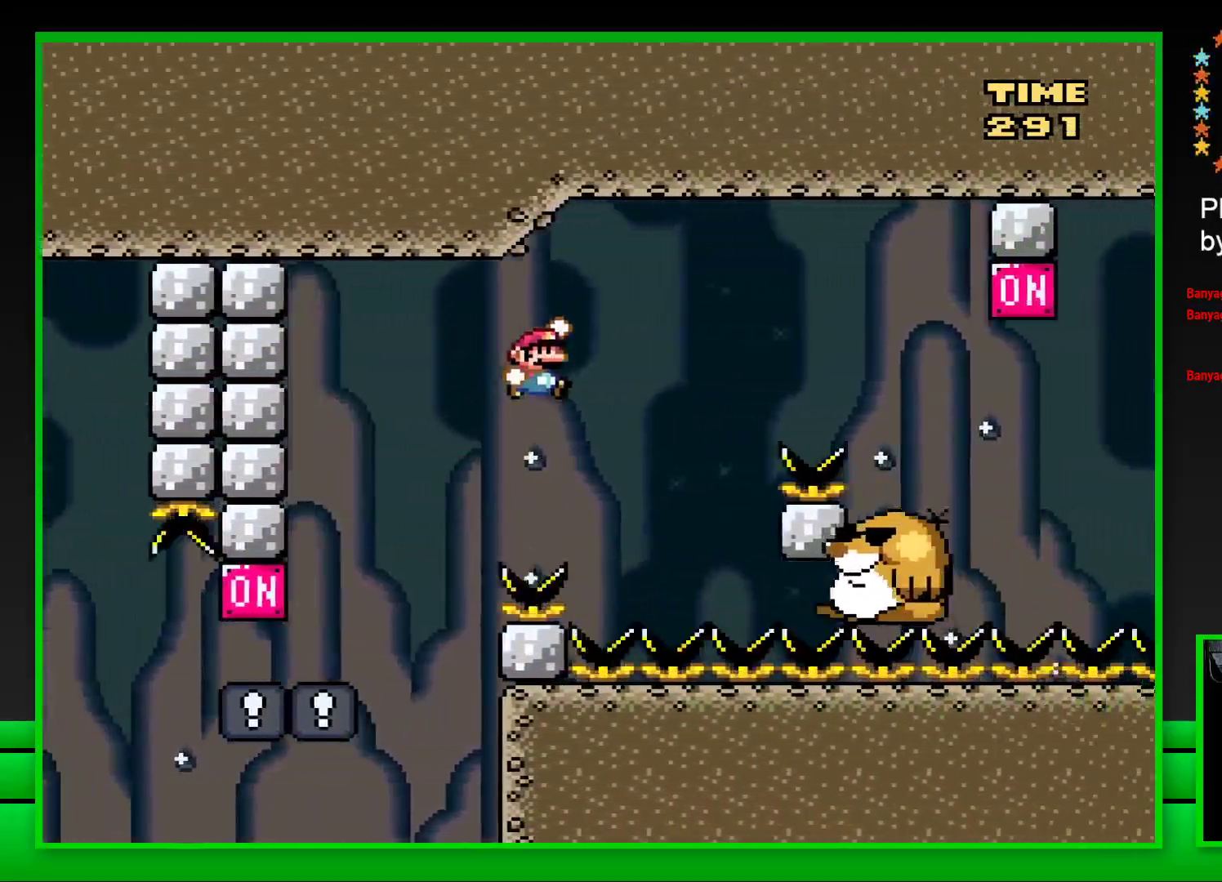
{"buttons": ["SQUARE"], "left_stick": "center", "right_stick": "center", "events": [[167, "DPAD_RIGHT", "up"], [217, "CROSS", "up"], [250, "DPAD_LEFT", "down"], [400, "DPAD_LEFT", "up"]]}
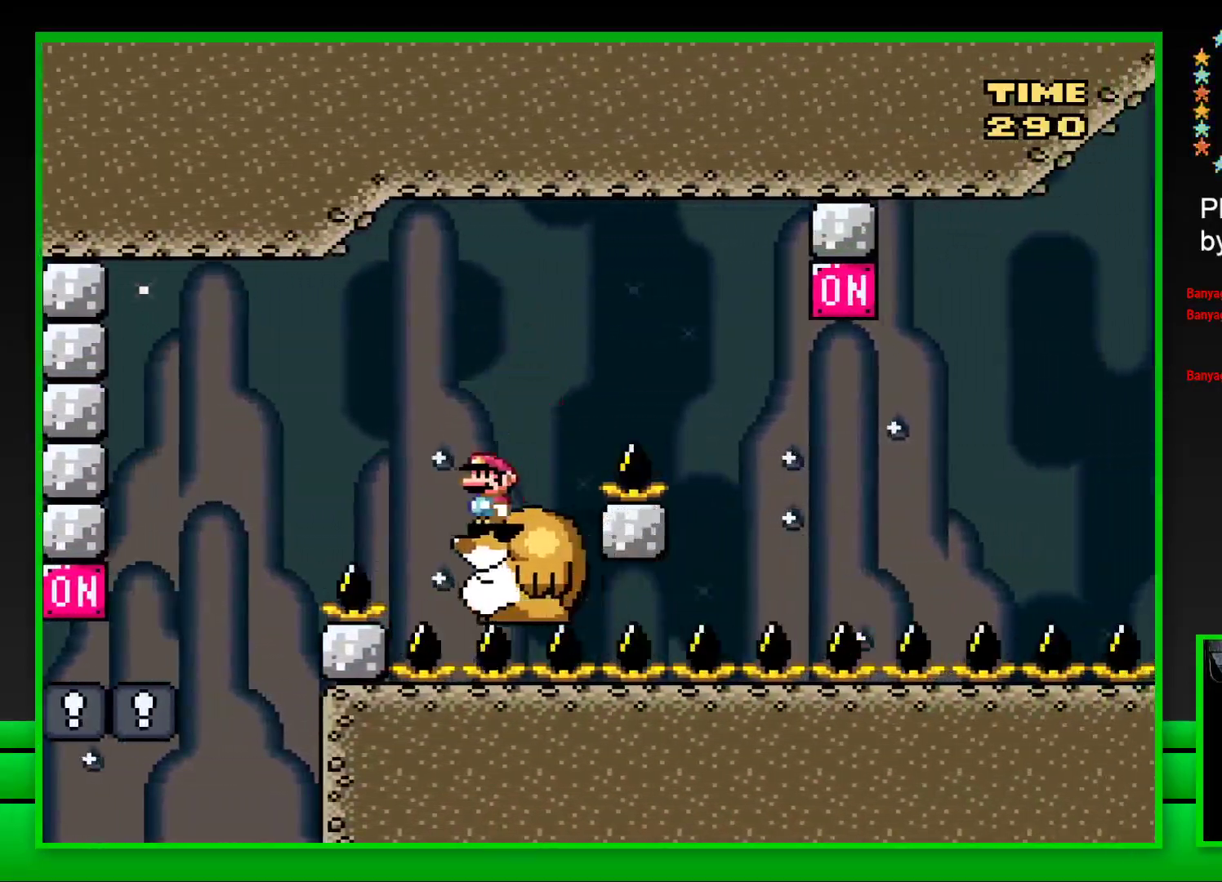
{"buttons": ["CROSS", "SQUARE", "DPAD_RIGHT"], "left_stick": "center", "right_stick": "center", "events": [[167, "DPAD_RIGHT", "down"], [233, "CROSS", "down"]]}
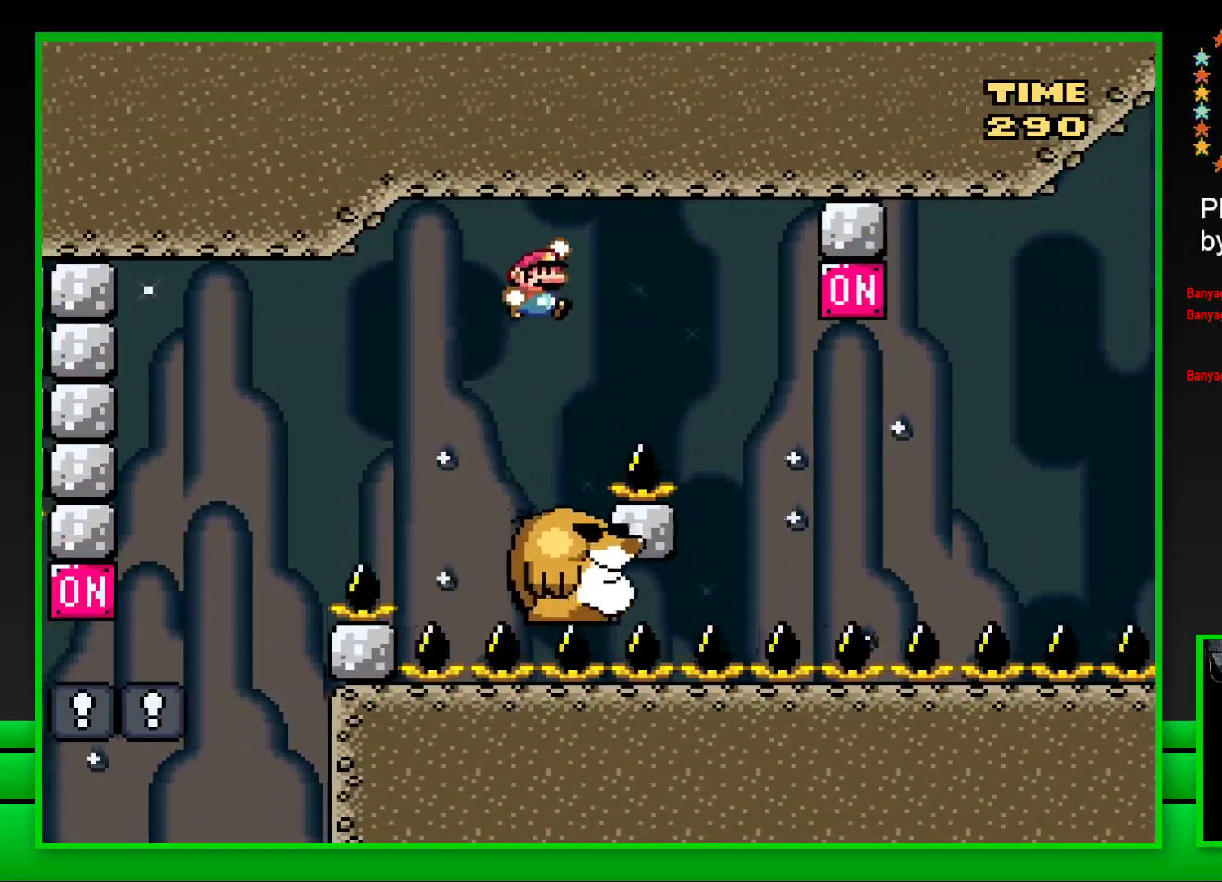
{"buttons": ["SQUARE", "DPAD_RIGHT"], "left_stick": "center", "right_stick": "center", "events": [[50, "CROSS", "up"], [167, "DPAD_RIGHT", "up"], [283, "DPAD_LEFT", "down"], [383, "DPAD_LEFT", "up"], [467, "DPAD_RIGHT", "down"]]}
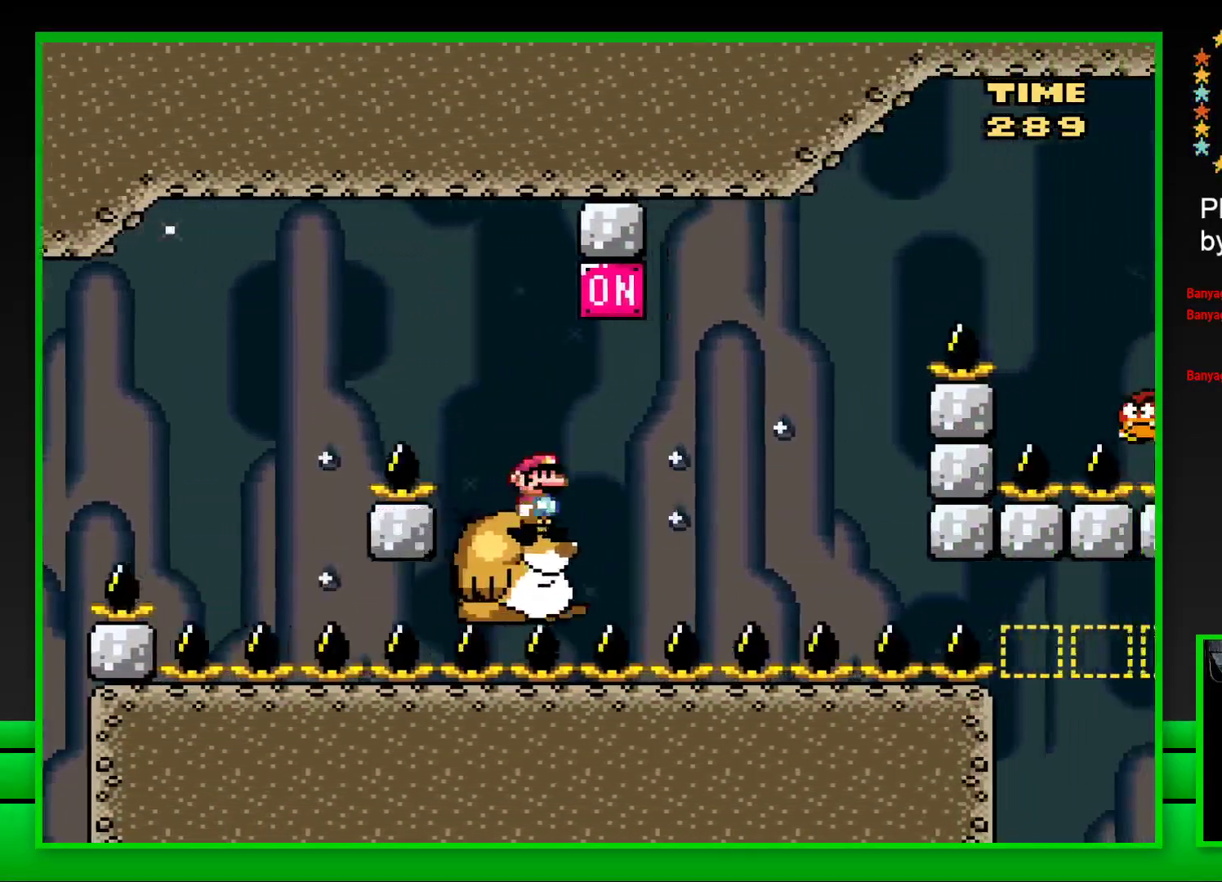
{"buttons": ["SQUARE", "DPAD_RIGHT"], "left_stick": "center", "right_stick": "center", "events": [[67, "CROSS", "down"], [167, "DPAD_RIGHT", "up"], [217, "CROSS", "up"], [233, "DPAD_LEFT", "down"], [333, "DPAD_LEFT", "up"], [400, "DPAD_RIGHT", "down"]]}
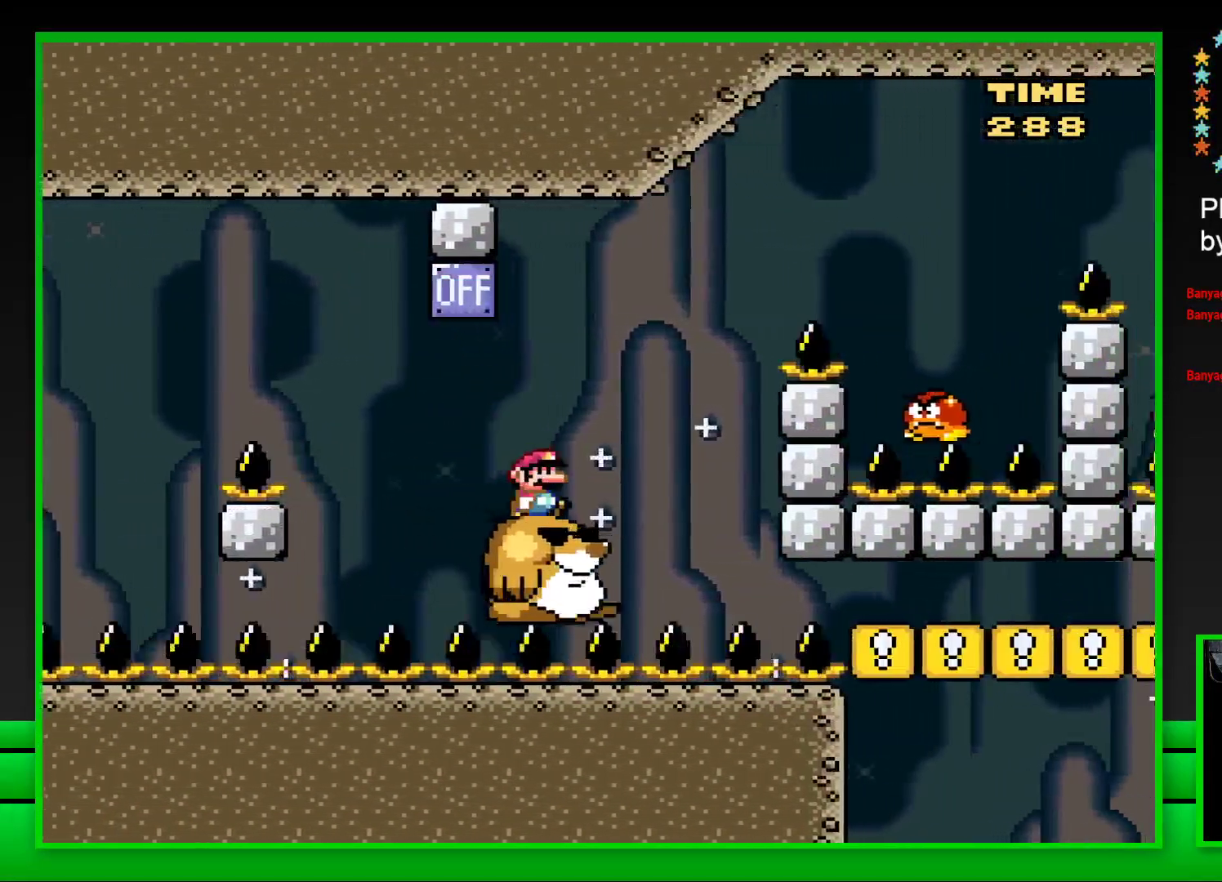
{"buttons": ["CROSS", "SQUARE", "DPAD_RIGHT"], "left_stick": "center", "right_stick": "center", "events": [[50, "CROSS", "down"]]}
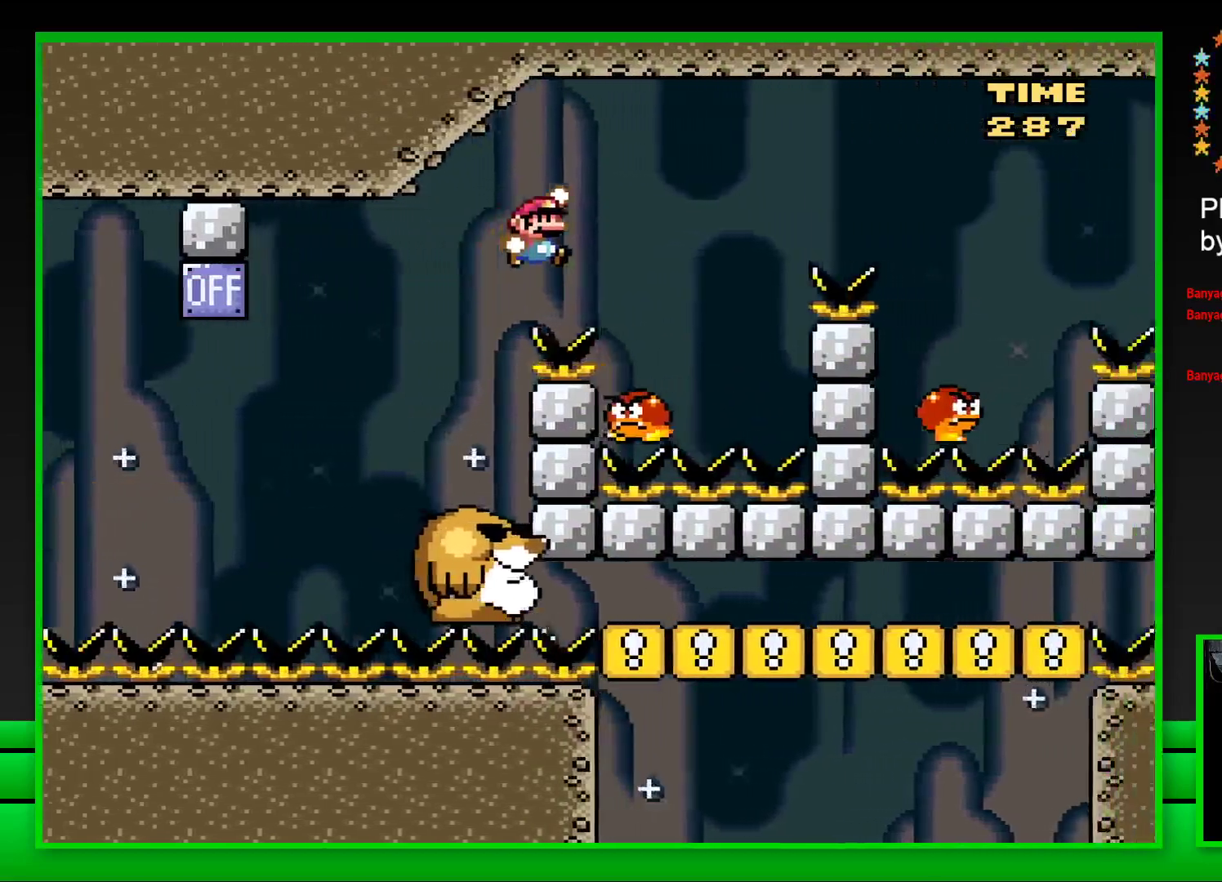
{"buttons": ["CROSS", "SQUARE", "DPAD_RIGHT"], "left_stick": "center", "right_stick": "center", "events": [[50, "DPAD_RIGHT", "up"], [117, "DPAD_LEFT", "down"], [167, "DPAD_LEFT", "up"], [217, "DPAD_RIGHT", "down"]]}
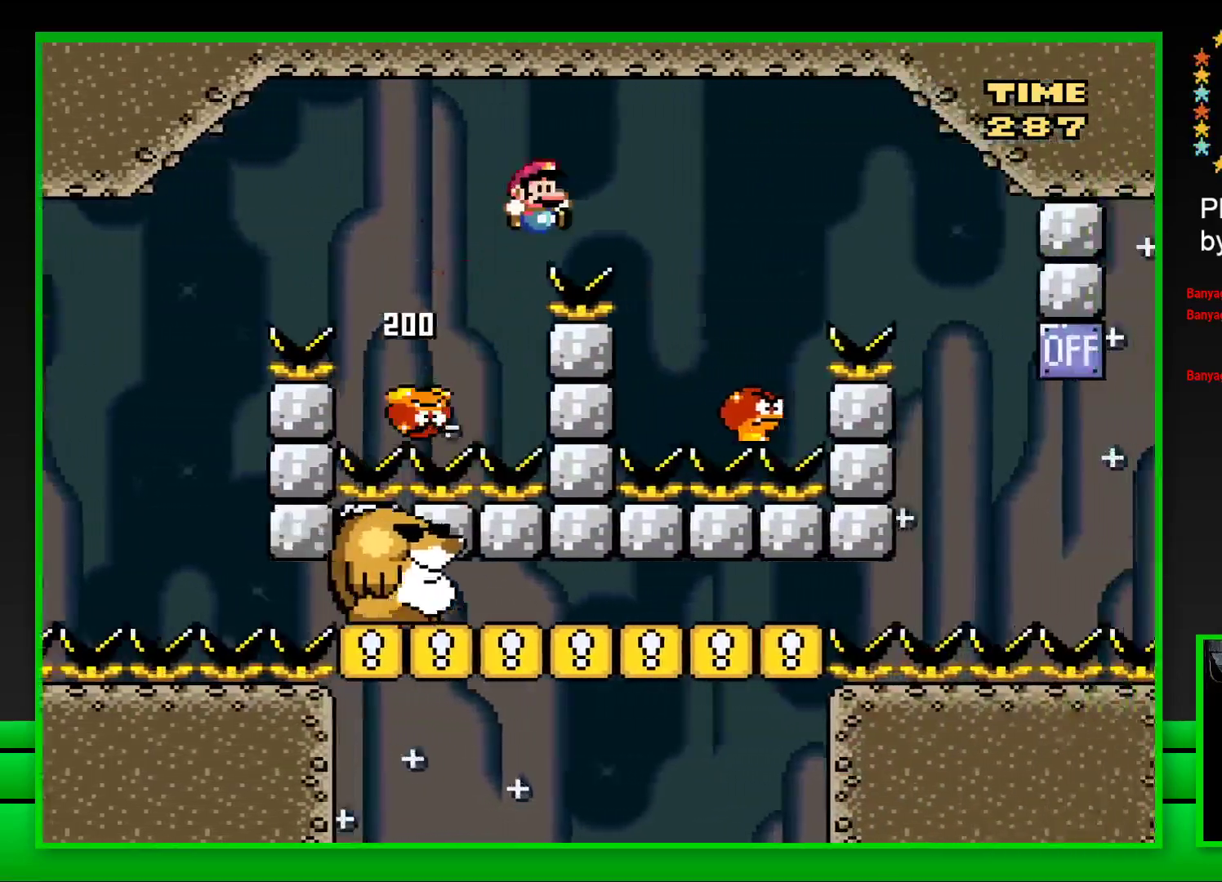
{"buttons": ["CROSS", "SQUARE"], "left_stick": "center", "right_stick": "center", "events": [[200, "DPAD_RIGHT", "up"], [350, "DPAD_LEFT", "down"], [433, "DPAD_LEFT", "up"]]}
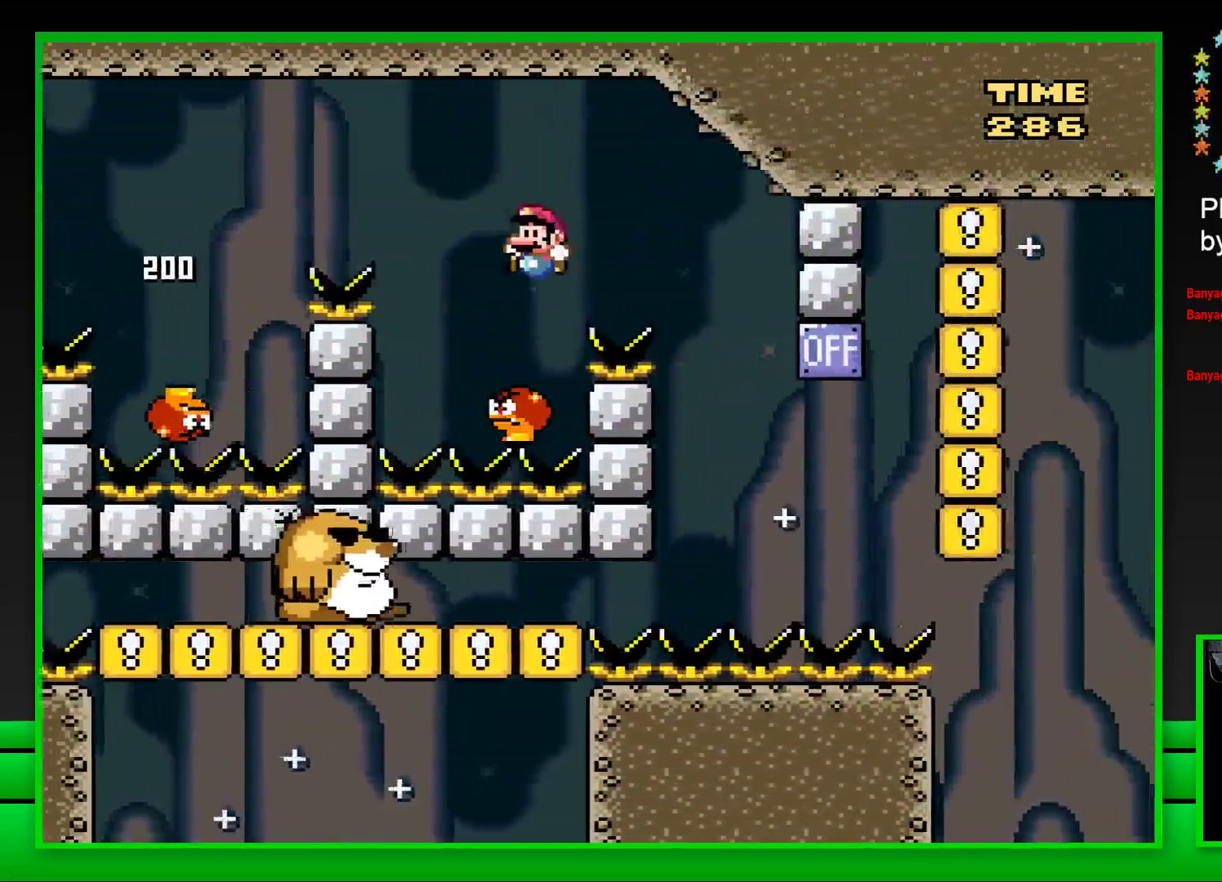
{"buttons": ["CROSS", "SQUARE"], "left_stick": "center", "right_stick": "center", "events": [[150, "DPAD_RIGHT", "down"], [467, "DPAD_RIGHT", "up"]]}
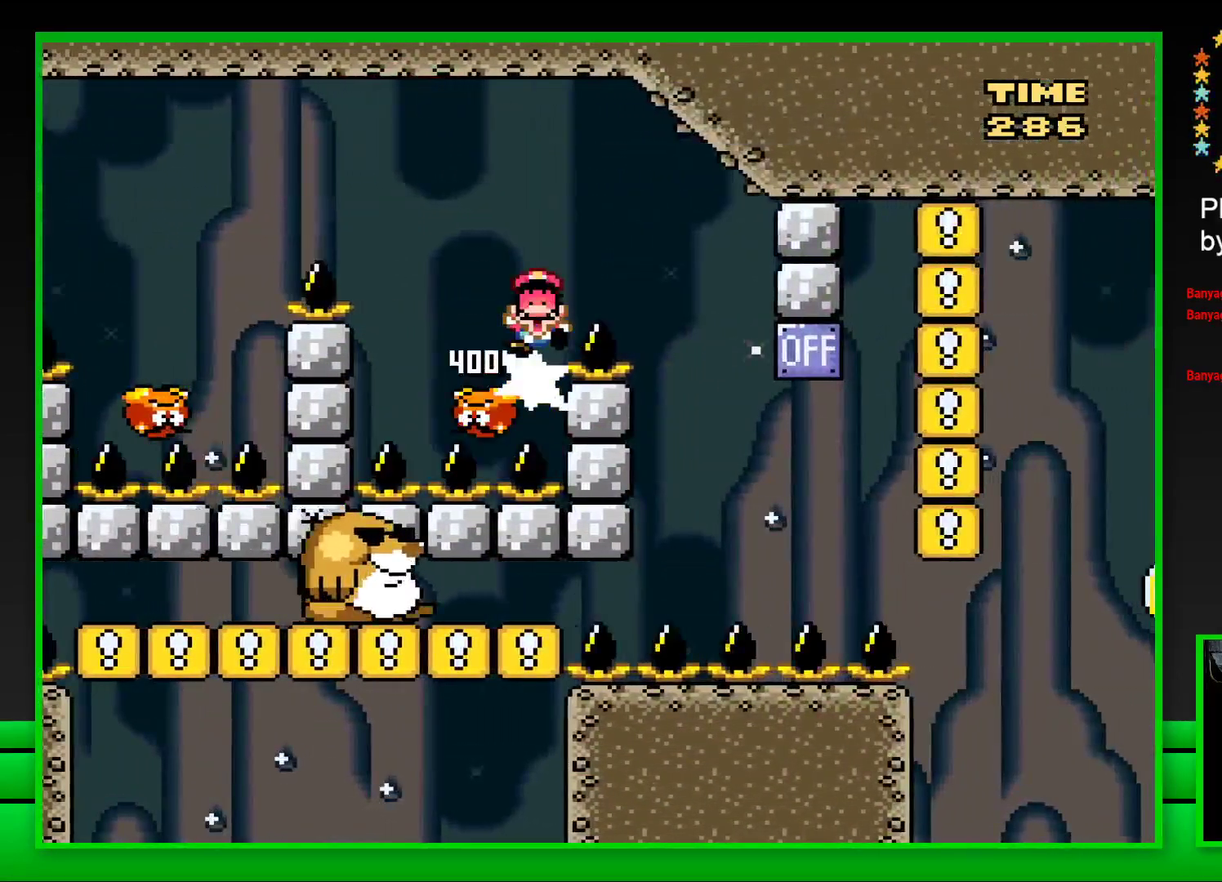
{"buttons": [], "left_stick": "center", "right_stick": "center", "events": [[67, "CROSS", "up"], [100, "SQUARE", "up"], [233, "CROSS", "down"], [233, "DPAD_LEFT", "down"], [283, "CROSS", "up"], [317, "DPAD_LEFT", "up"], [367, "CROSS", "down"], [367, "DPAD_LEFT", "down"], [450, "CROSS", "up"], [467, "DPAD_LEFT", "up"]]}
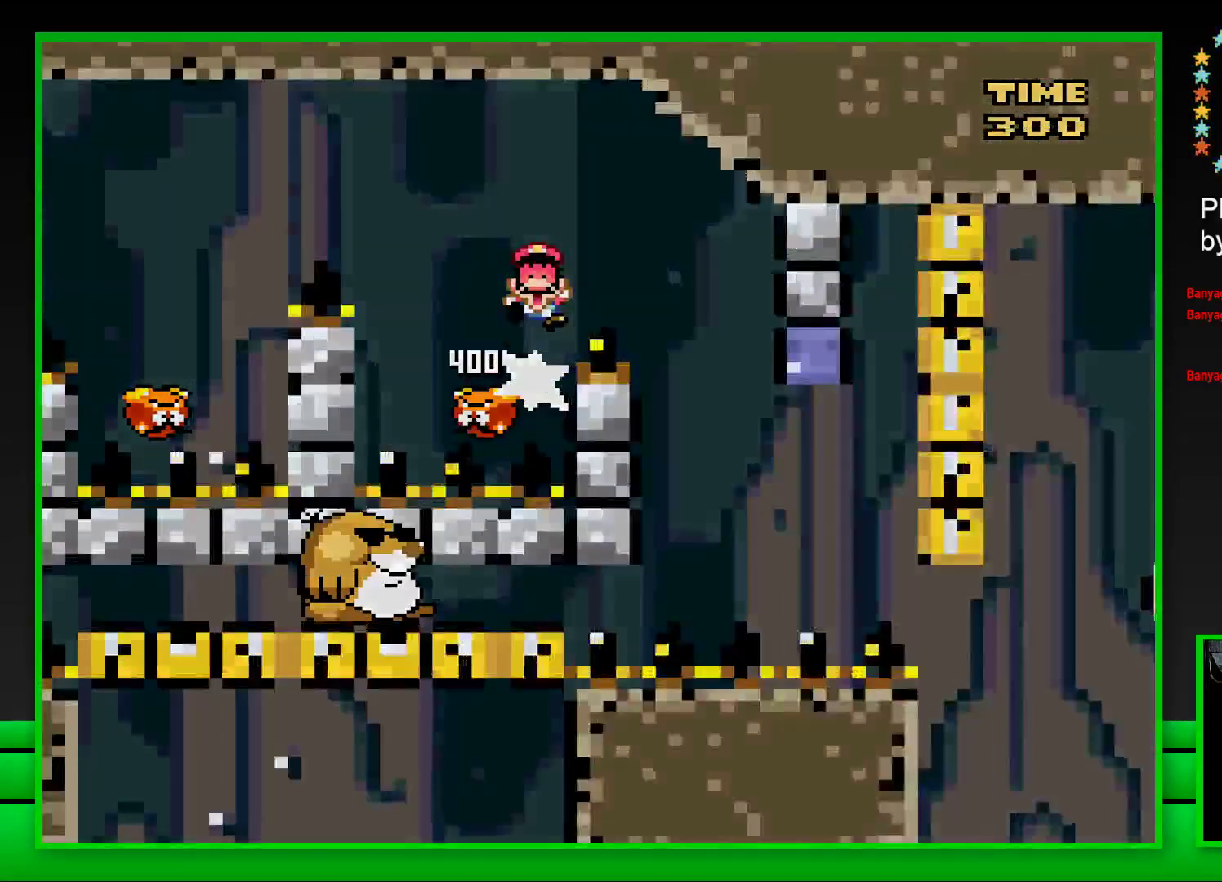
{"buttons": [], "left_stick": "center", "right_stick": "center", "events": []}
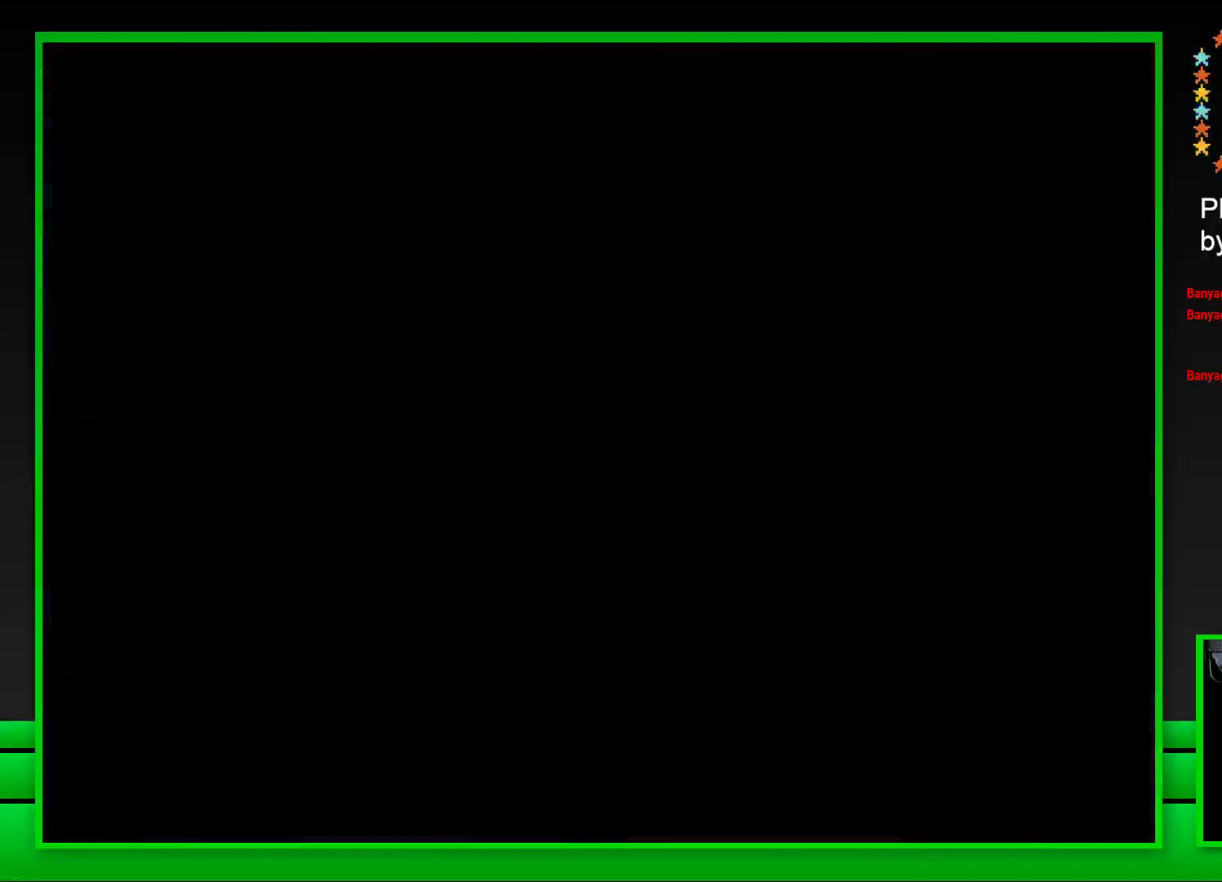
{"buttons": ["CROSS"], "left_stick": "center", "right_stick": "center", "events": [[283, "CROSS", "down"], [417, "CROSS", "up"], [500, "CROSS", "down"]]}